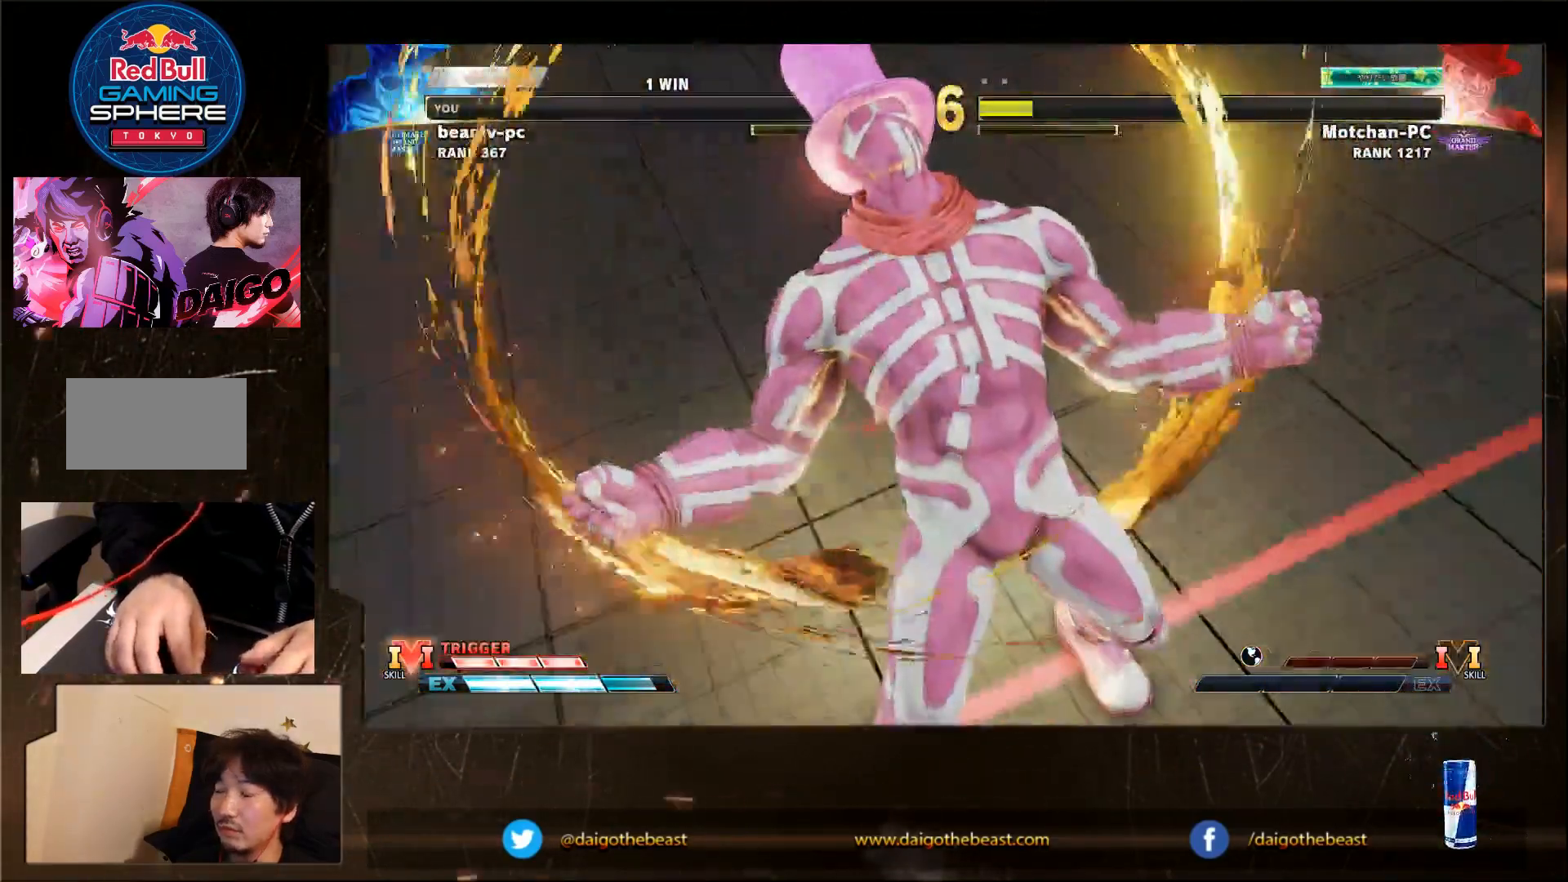
Gameplay with a controller (arcade stick); each line is a JSON object with the inputs held at the frame after it. "events" lists button and stick changes between this image and that frame as [ms after this image, input, new state], when the widget could be followed in between. Not read: L3 MK R3.
{"buttons": [], "left_stick": "down-left", "events": []}
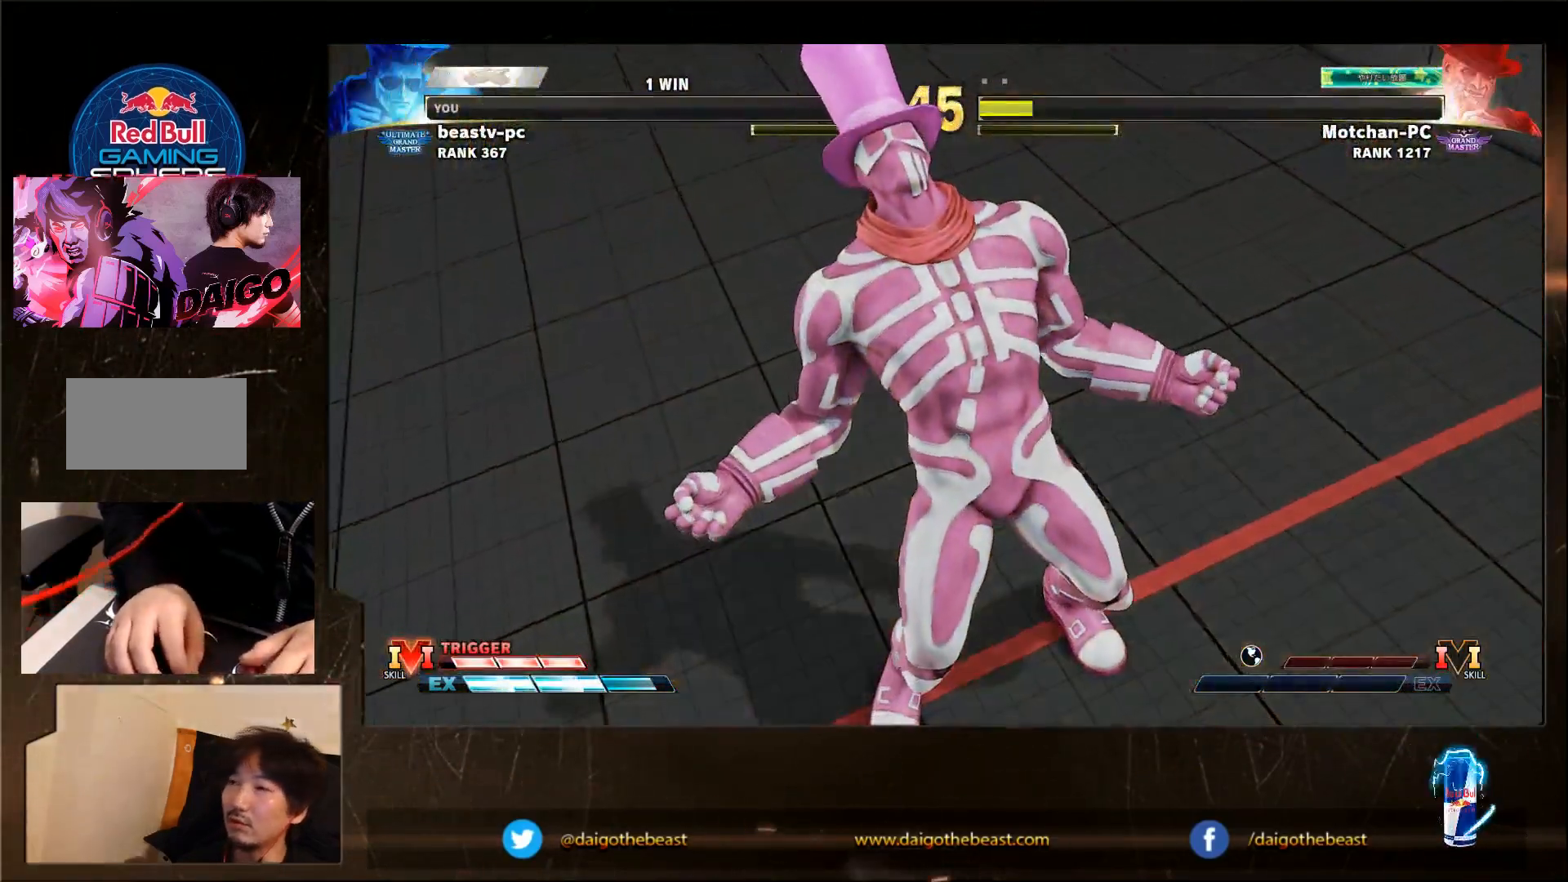
{"buttons": [], "left_stick": "down-left", "events": []}
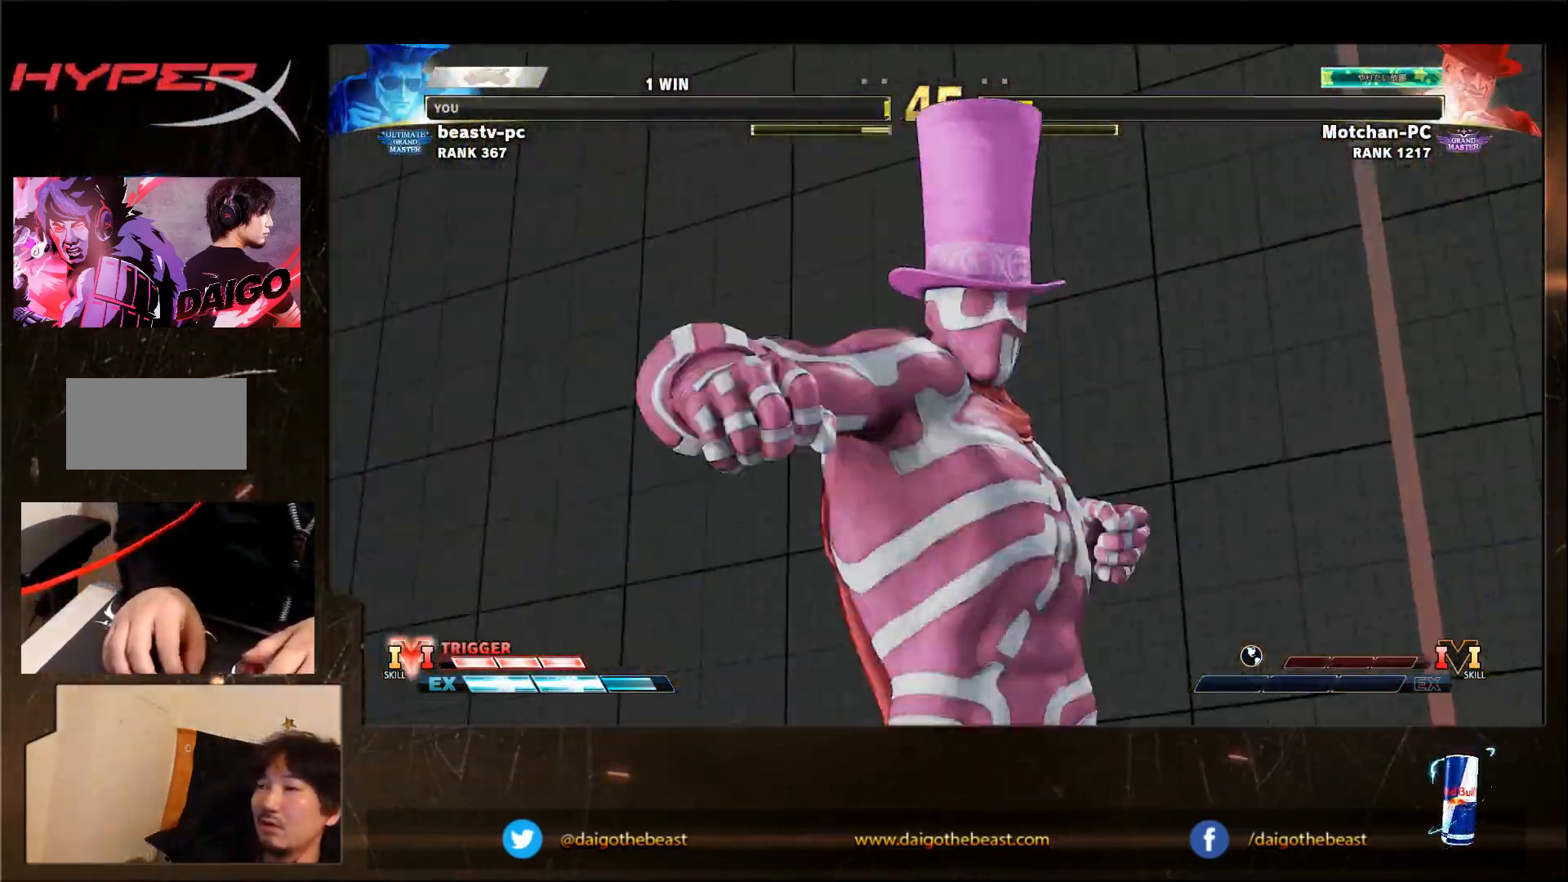
{"buttons": [], "left_stick": "center", "events": [[417, "left_stick", "center"]]}
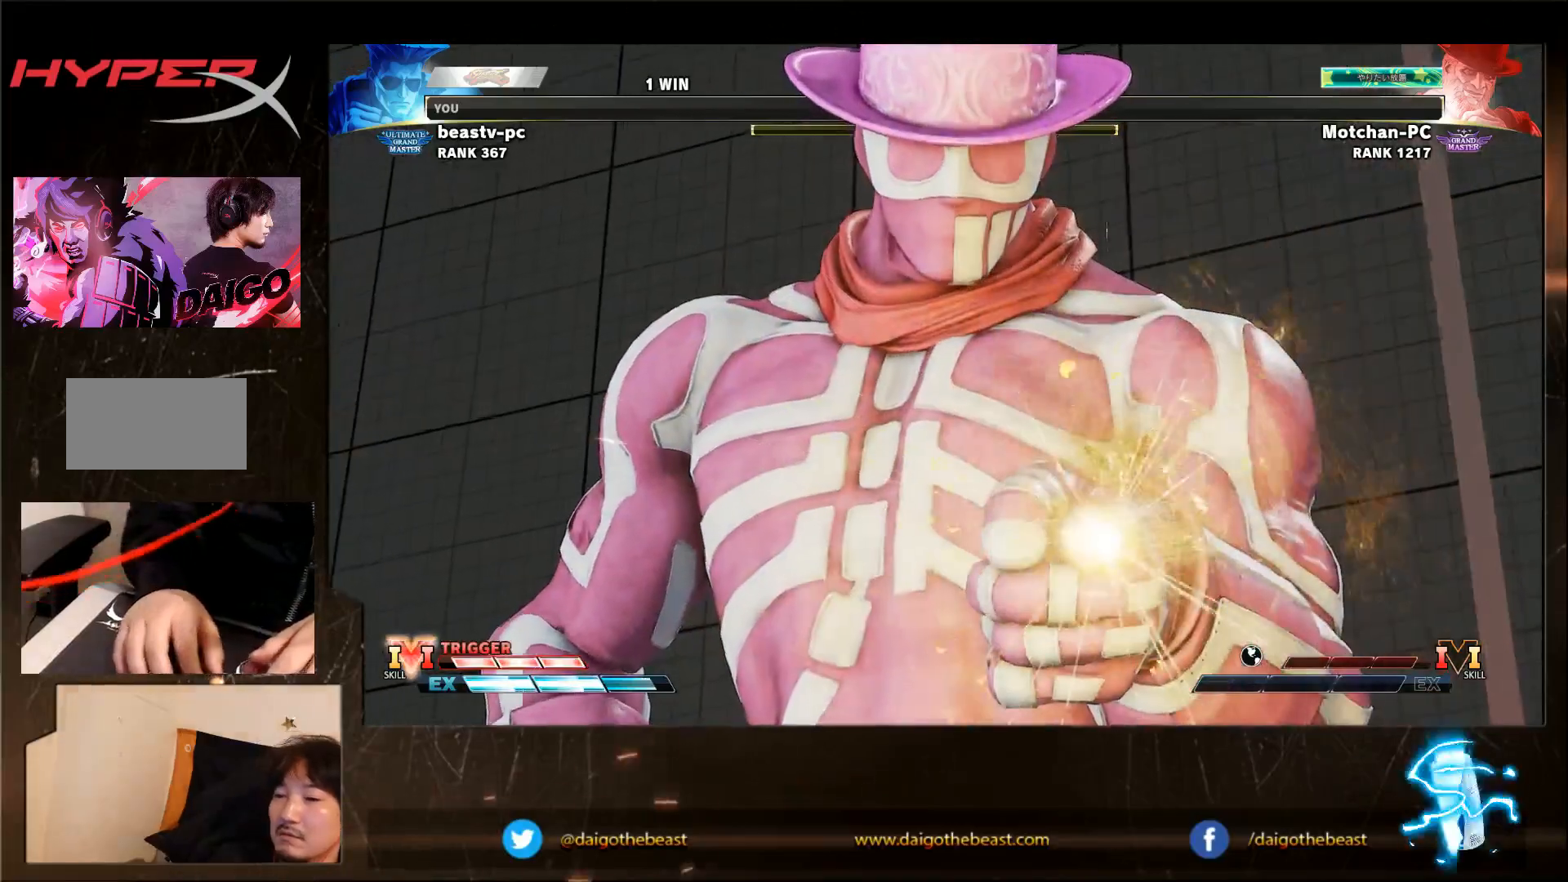
{"buttons": [], "left_stick": "left", "events": [[217, "left_stick", "left"], [283, "left_stick", "center"], [417, "left_stick", "left"]]}
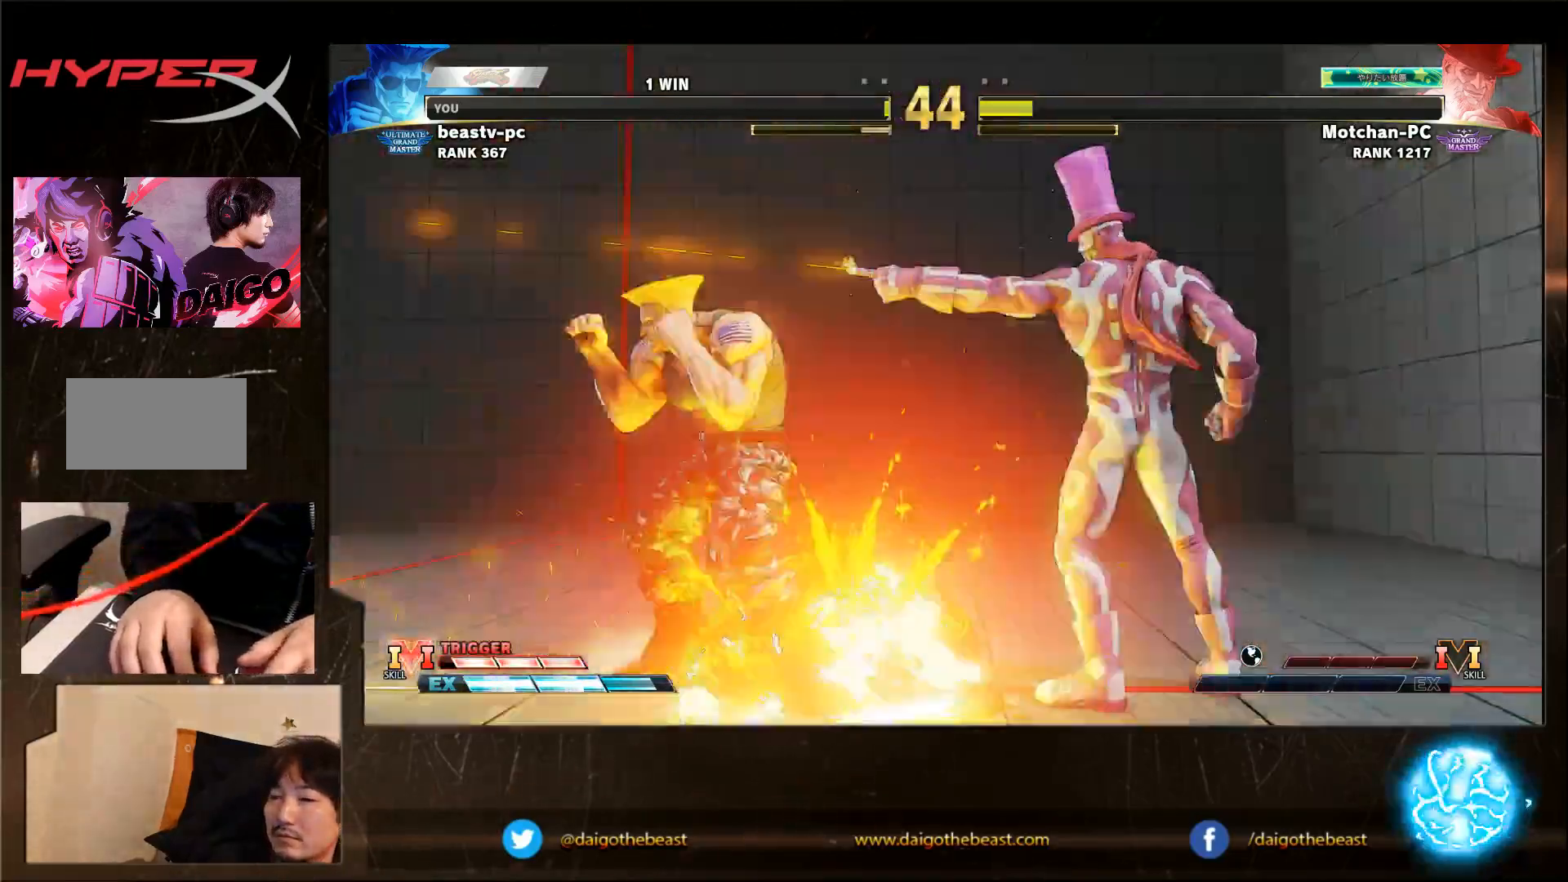
{"buttons": [], "left_stick": "left", "events": []}
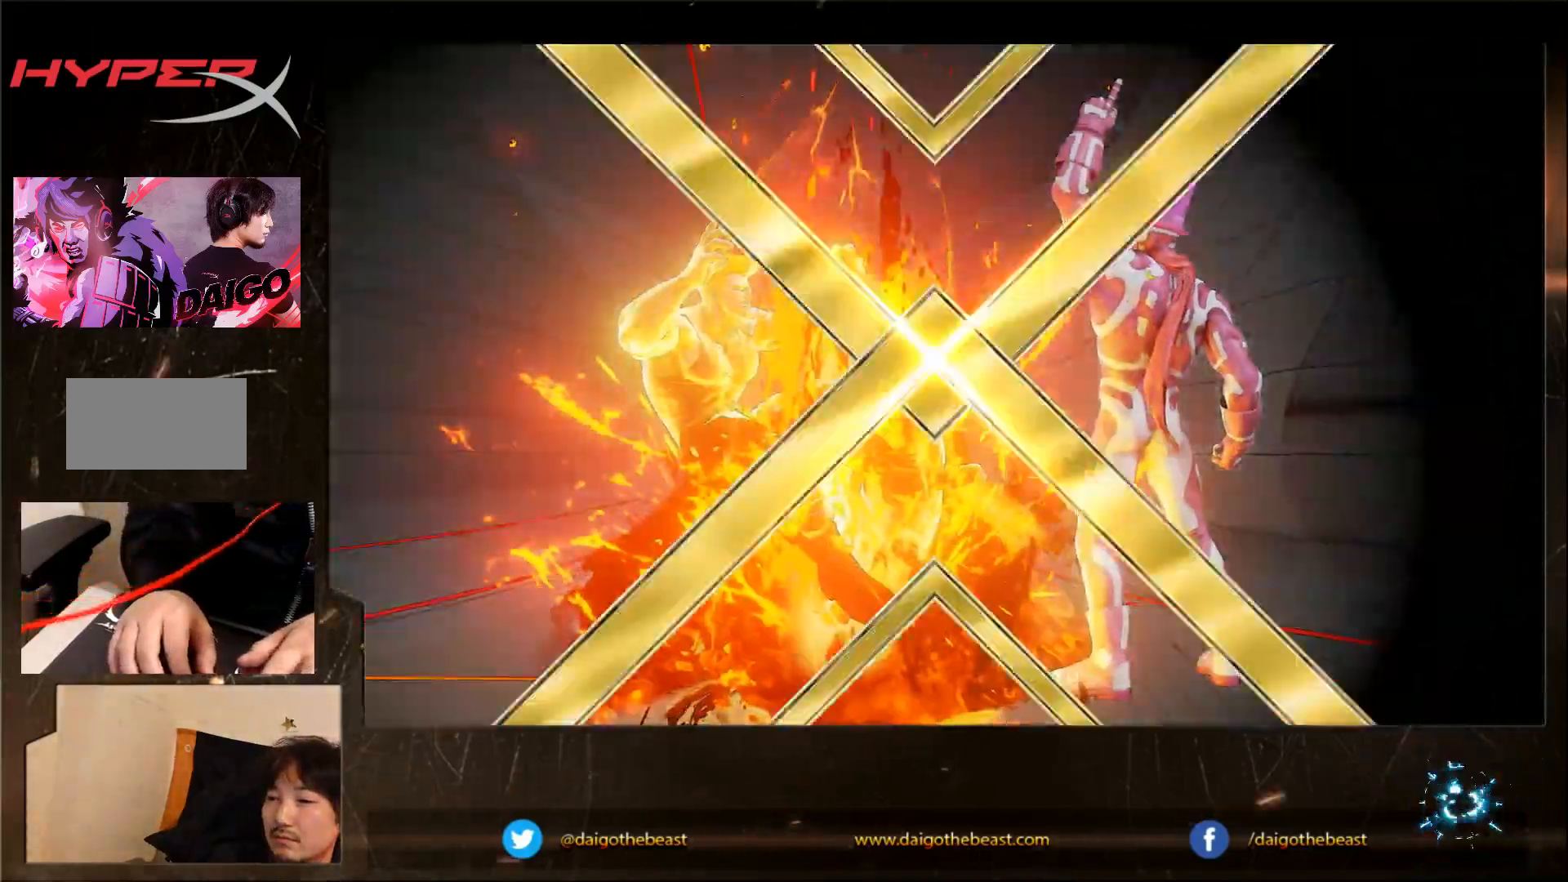
{"buttons": [], "left_stick": "center", "events": [[100, "left_stick", "center"]]}
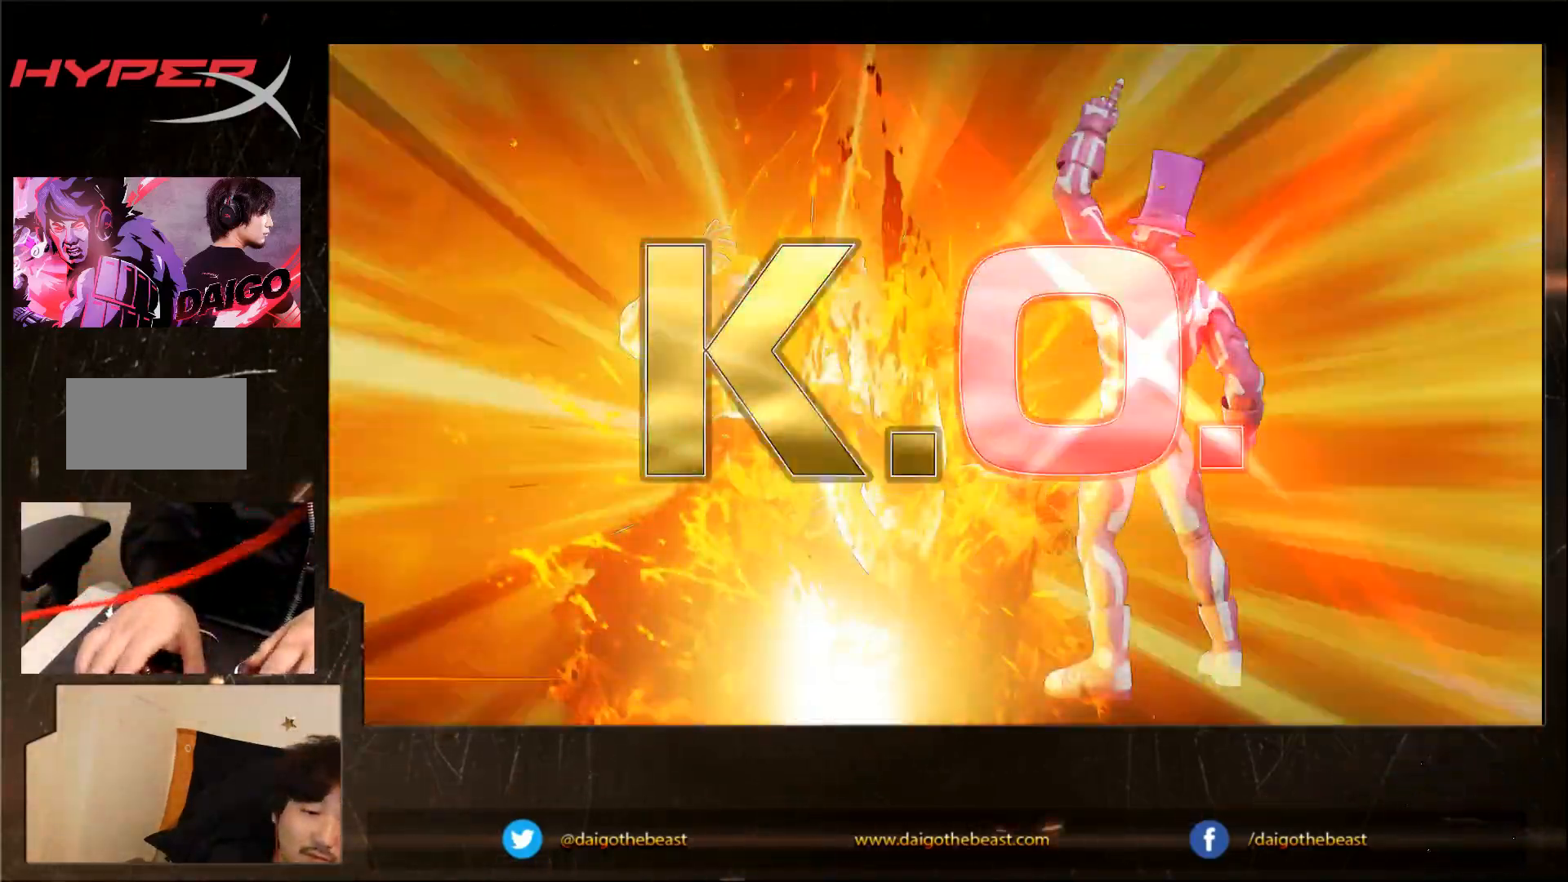
{"buttons": [], "left_stick": "center", "events": []}